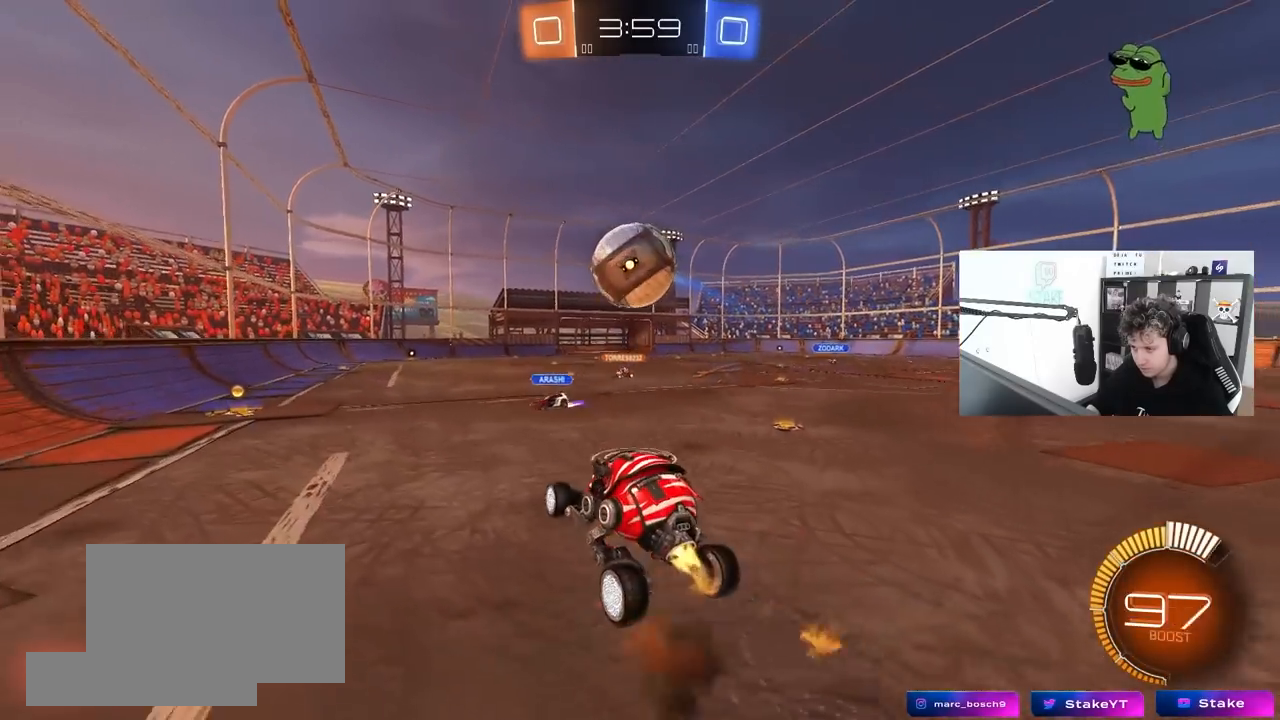
Gameplay with keyboard and mouse; each line is a JSON object with the keys and mouse buttons held at the frame after it. "events" lists presses ("down") and releases ("up") of "1", "2", "3", "4", "5", "a", "alt", "c", "caps_lock", "ctrl", "d", "e", "f", "g", "q", "r", "s", "shift", "space", "t", "tab", "v", "w", "x", "z", "mouse_left", "mouse_wheel" and "mouse_right" between this image and that frame as [ms after this image, input, new state], when the widget could be followed in between. "mouse_left", "mouse_wheel", "mouse_right" = the "left", "wheel", "right" buttons of the "mouse" list. No other keys are recorded. "wheel" means that the mouse wheel is clicked or scrolled. "mouse_move" is the direction in which the mouse moves at that frame (one of eight, or "still"), when it could be read.
{"keys": ["a", "shift"], "mouse": ["left"], "mouse_move": "still", "events": [[33, "d", "up"], [83, "a", "down"], [133, "mouse_right", "up"], [133, "shift", "down"]]}
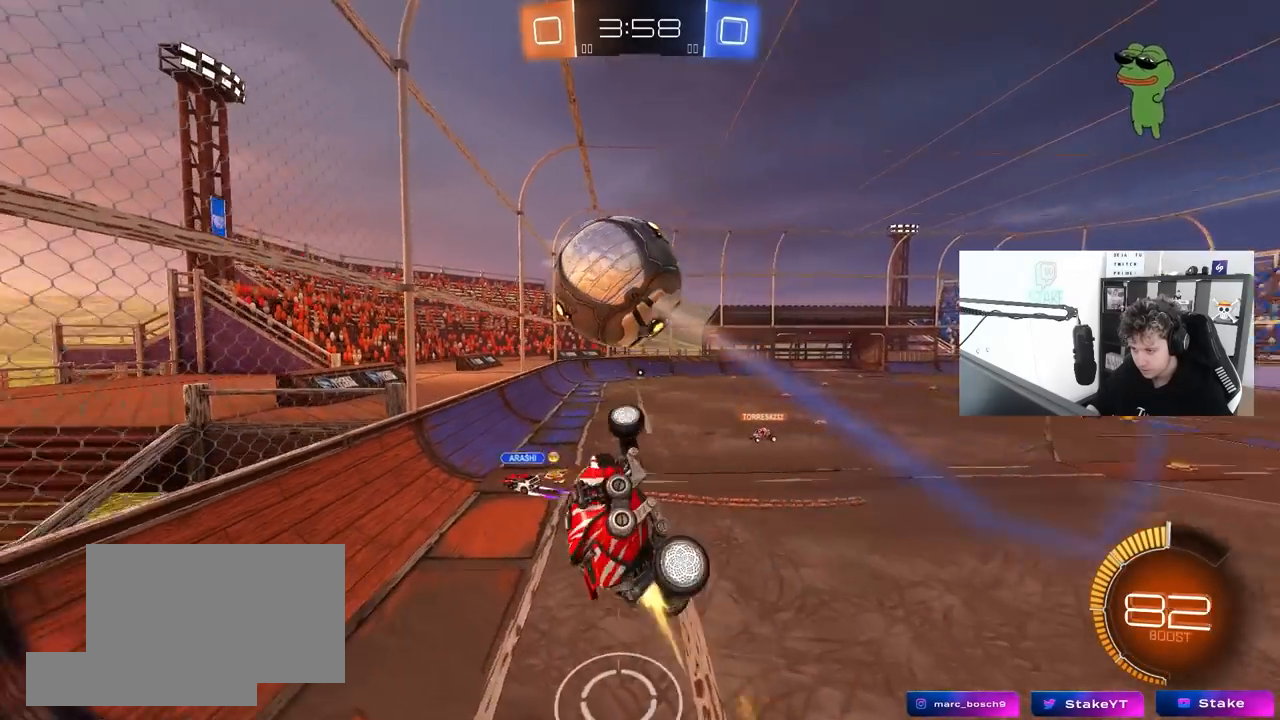
{"keys": ["d"], "mouse": [], "mouse_move": "still", "events": [[50, "s", "down"], [200, "s", "up"], [300, "mouse_left", "up"], [300, "s", "down"], [333, "shift", "up"], [383, "a", "up"], [383, "d", "down"], [433, "s", "up"]]}
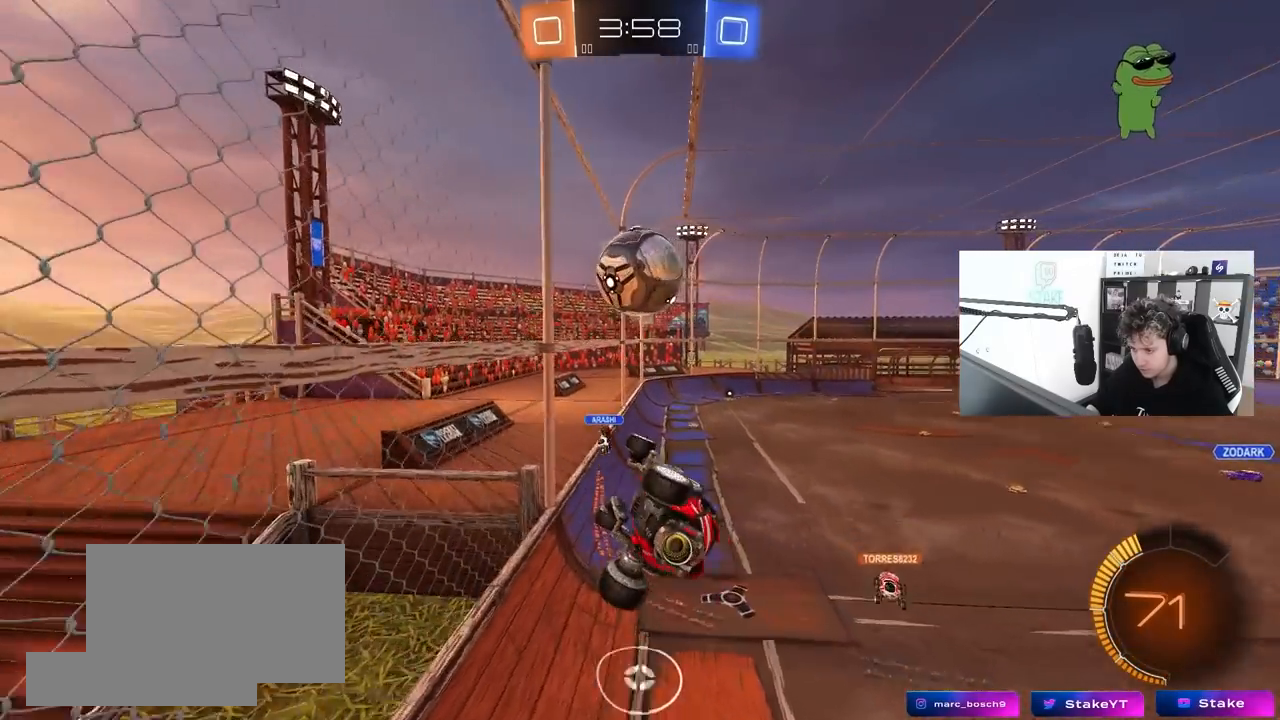
{"keys": ["w"], "mouse": ["left"], "mouse_move": "still", "events": [[167, "w", "down"], [450, "d", "up"], [450, "mouse_left", "down"]]}
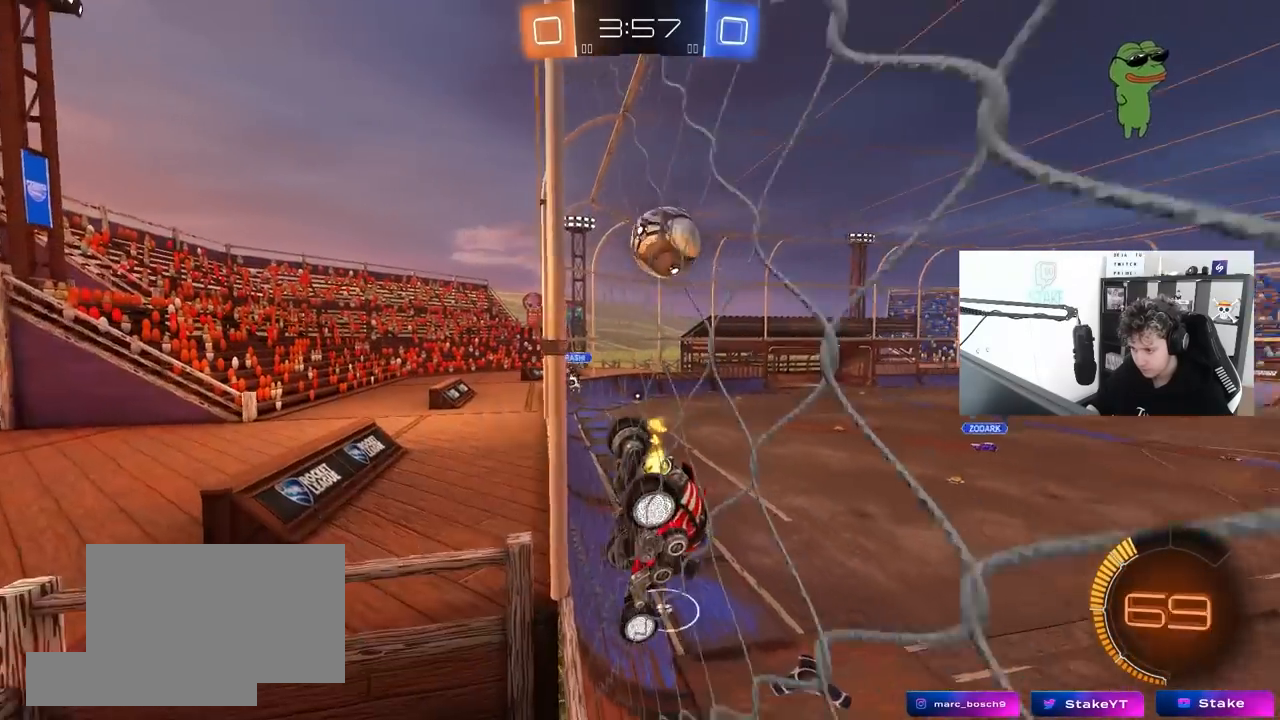
{"keys": ["d", "w"], "mouse": [], "mouse_move": "still", "events": [[33, "a", "down"], [283, "a", "up"], [367, "d", "down"], [367, "mouse_left", "up"]]}
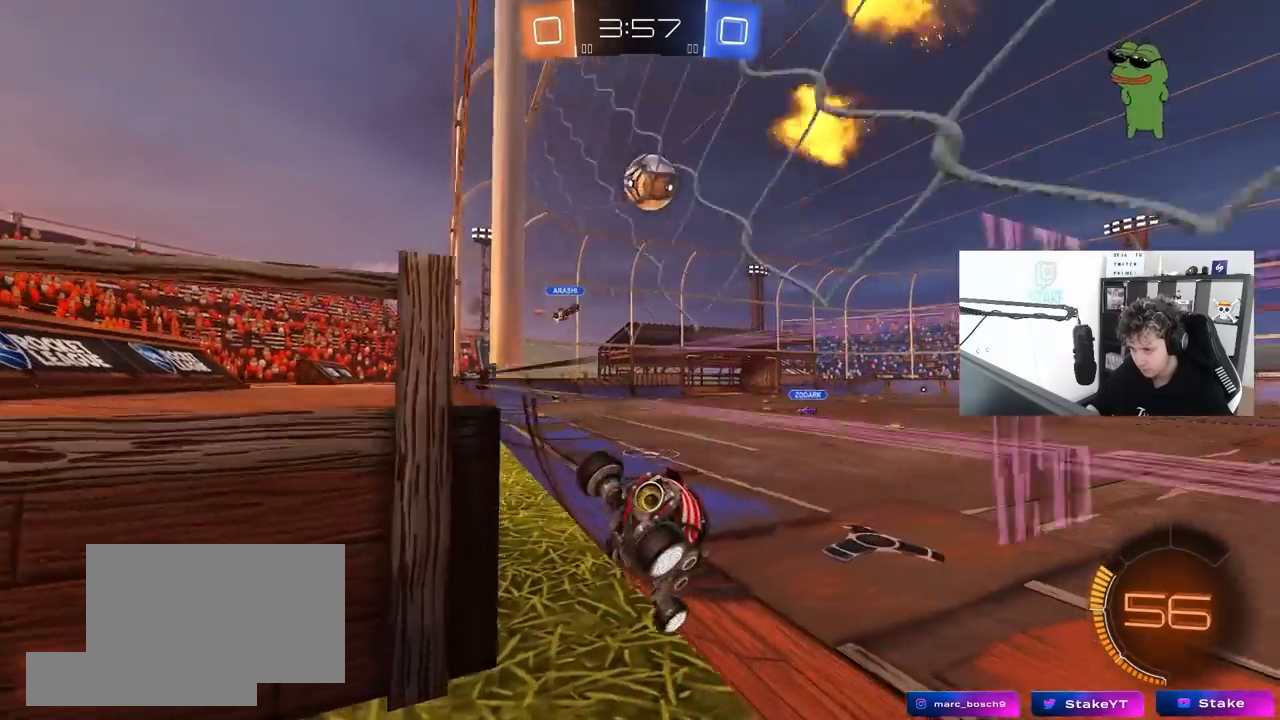
{"keys": ["w"], "mouse": [], "mouse_move": "still", "events": [[100, "a", "down"], [100, "d", "up"], [150, "mouse_left", "down"], [333, "a", "up"], [333, "mouse_left", "up"], [383, "d", "down"], [433, "d", "up"], [433, "w", "up"], [483, "w", "down"]]}
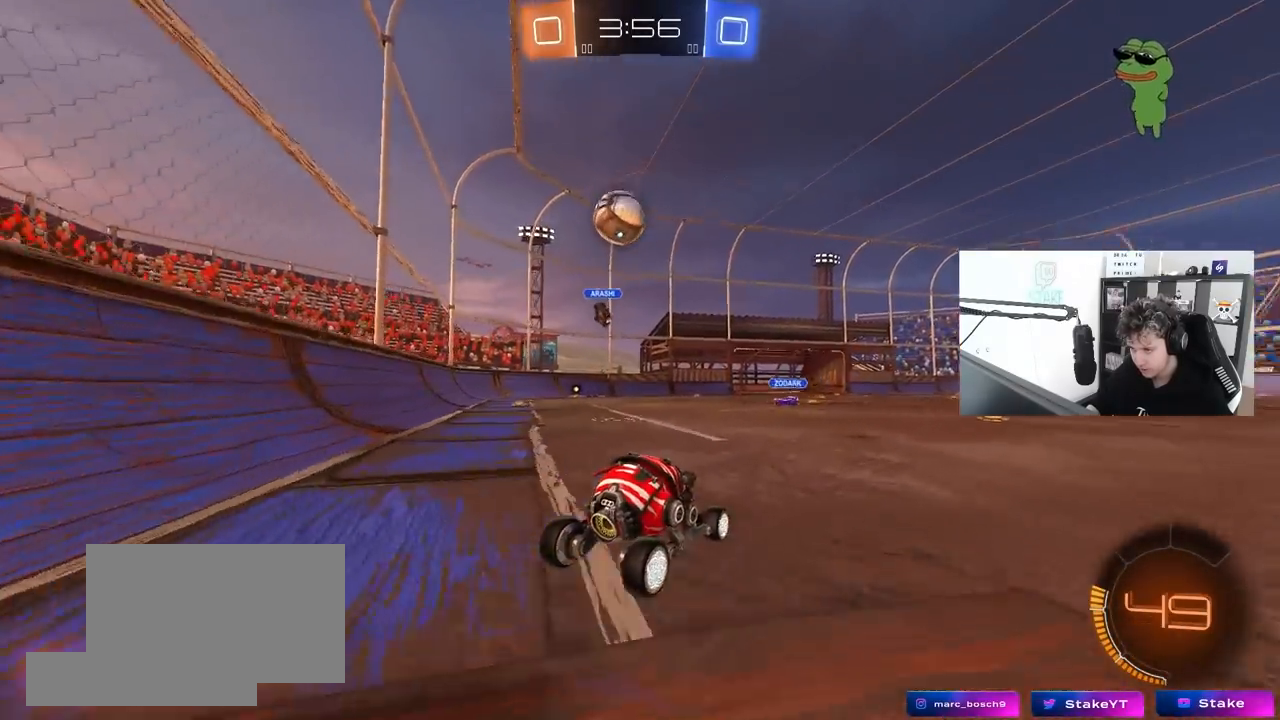
{"keys": [], "mouse": [], "mouse_move": "still", "events": [[33, "a", "down"], [217, "a", "up"], [267, "w", "up"], [350, "a", "down"], [350, "s", "down"], [450, "s", "up"], [500, "a", "up"]]}
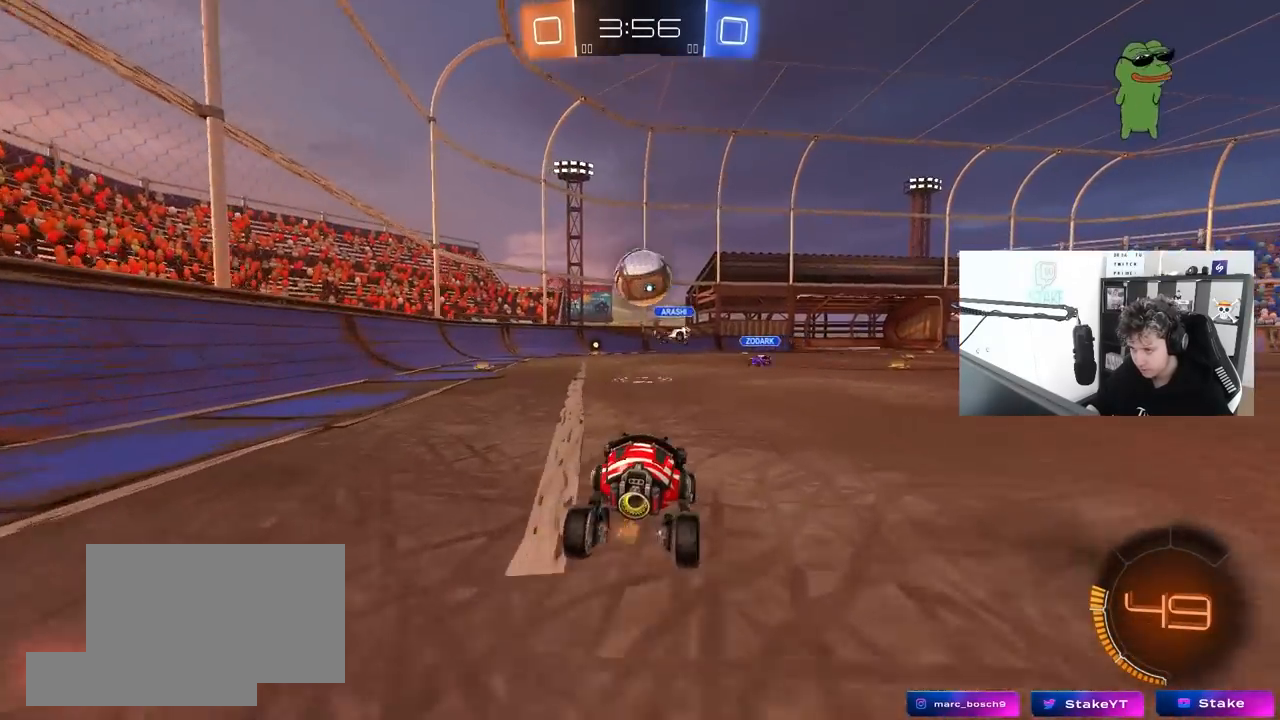
{"keys": ["w"], "mouse": [], "mouse_move": "still", "events": [[83, "w", "down"], [183, "a", "down"], [283, "a", "up"]]}
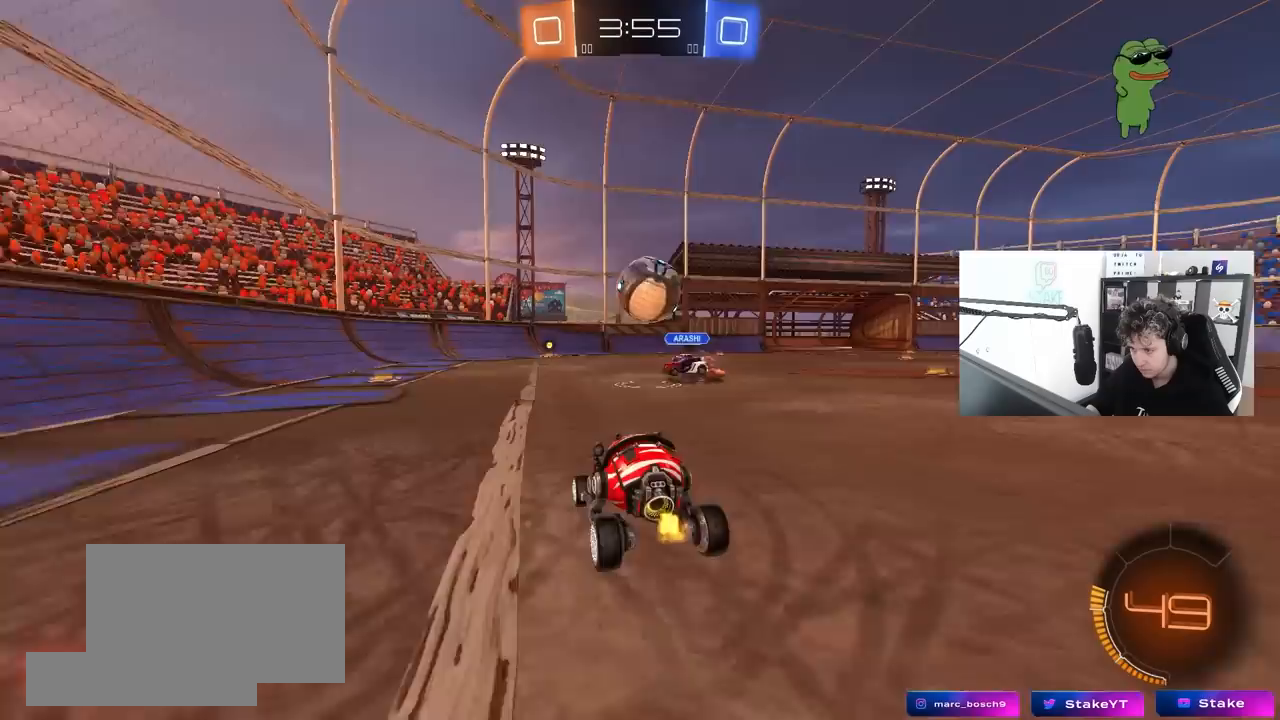
{"keys": ["a"], "mouse": [], "mouse_move": "still", "events": [[50, "a", "down"], [100, "w", "up"], [200, "d", "down"], [200, "s", "down"], [283, "a", "up"], [333, "d", "up"], [333, "s", "up"], [433, "a", "down"]]}
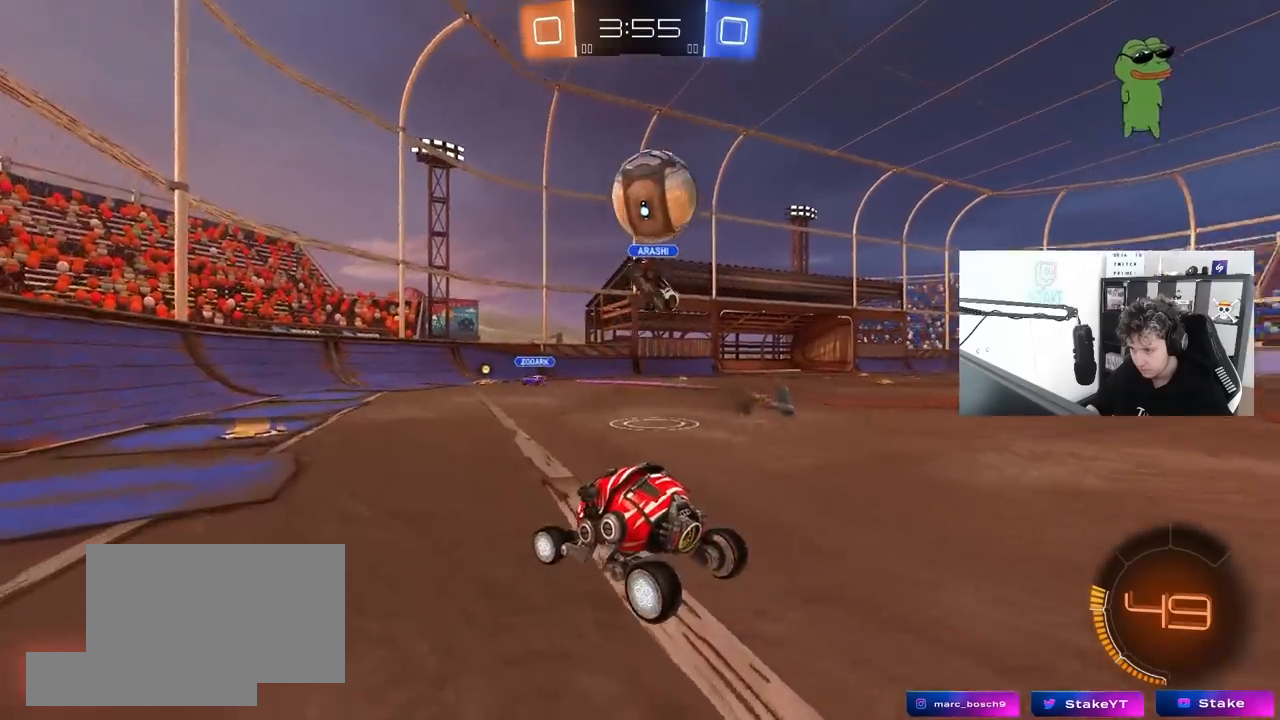
{"keys": ["d"], "mouse": [], "mouse_move": "still", "events": [[33, "w", "down"], [167, "a", "up"], [167, "d", "down"], [217, "w", "up"]]}
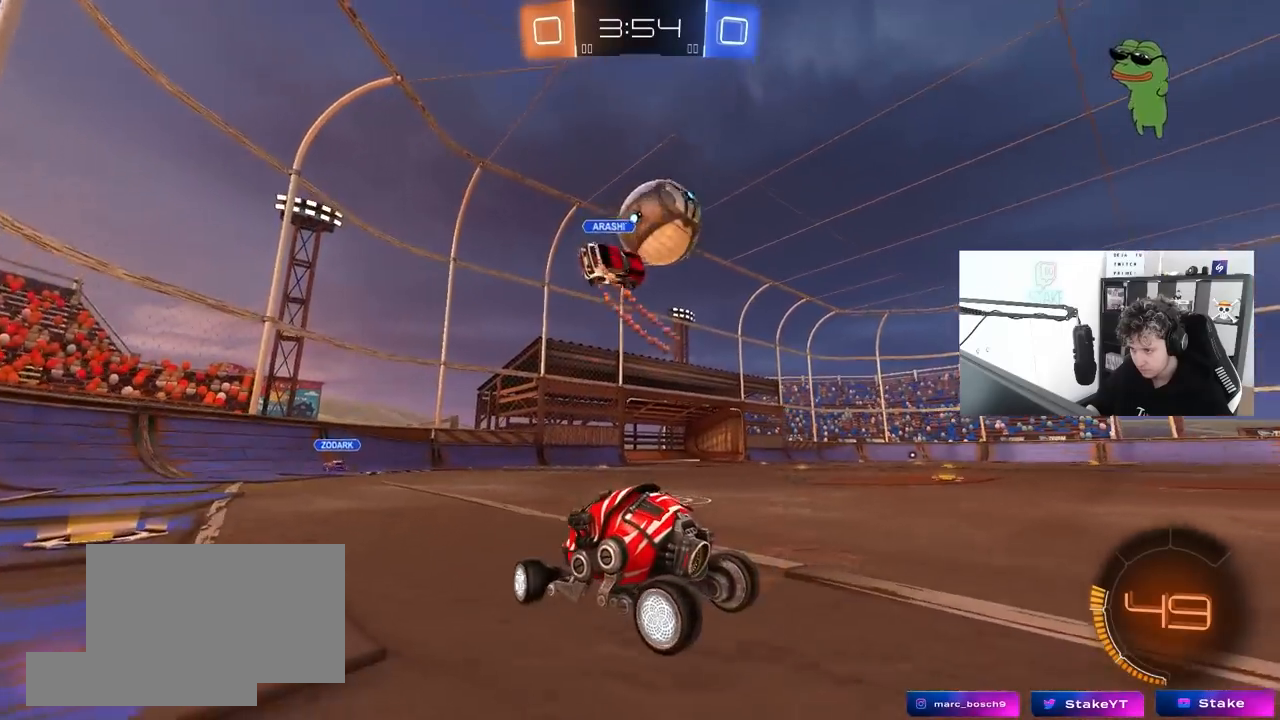
{"keys": ["d", "w"], "mouse": [], "mouse_move": "still", "events": [[133, "w", "down"]]}
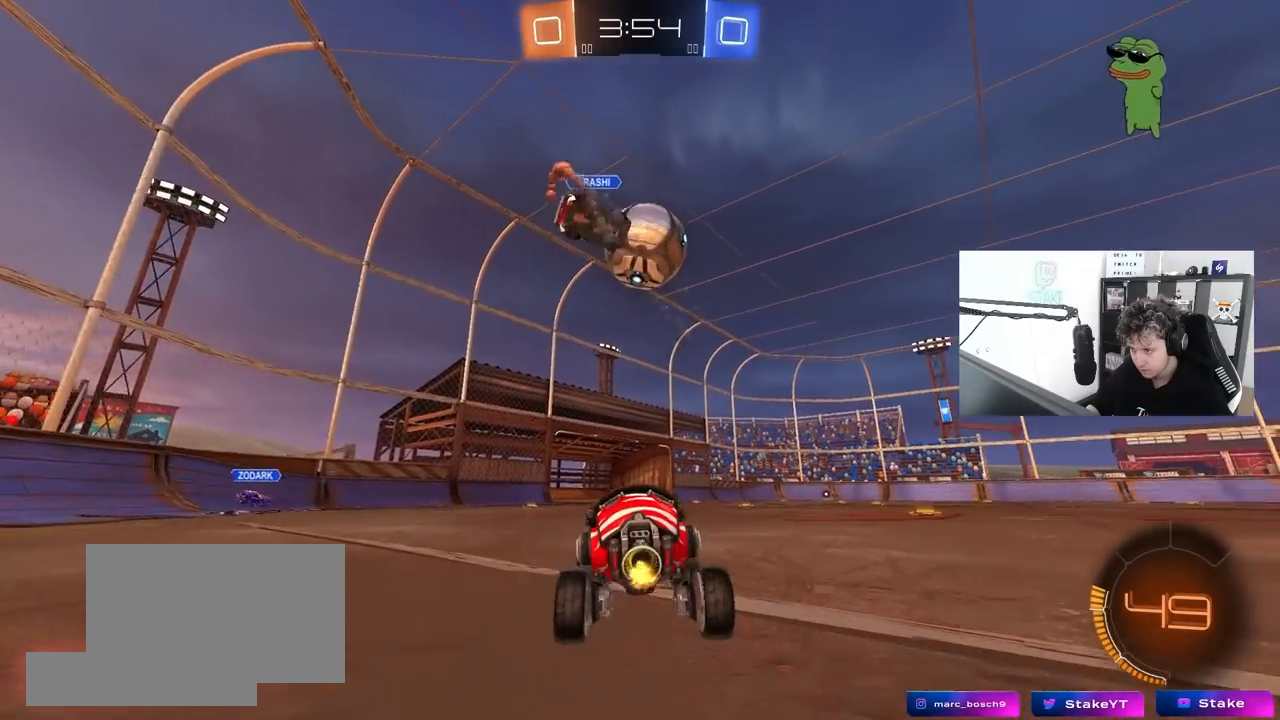
{"keys": ["d", "w"], "mouse": ["left"], "mouse_move": "still", "events": [[17, "d", "up"], [250, "a", "down"], [283, "a", "up"], [433, "d", "down"], [483, "mouse_left", "down"]]}
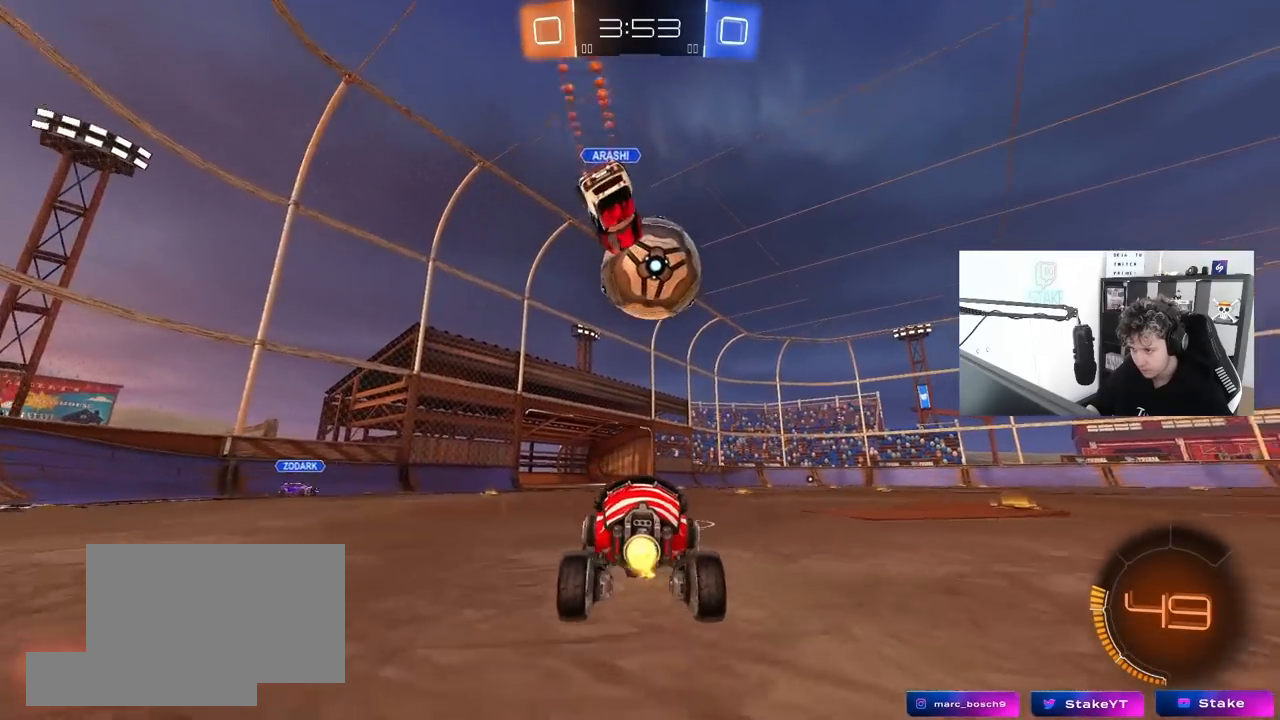
{"keys": ["w"], "mouse": ["left", "right"], "mouse_move": "still", "events": [[67, "d", "up"], [117, "a", "down"], [217, "a", "up"], [267, "d", "down"], [350, "d", "up"], [450, "d", "down"], [500, "d", "up"], [500, "mouse_right", "down"]]}
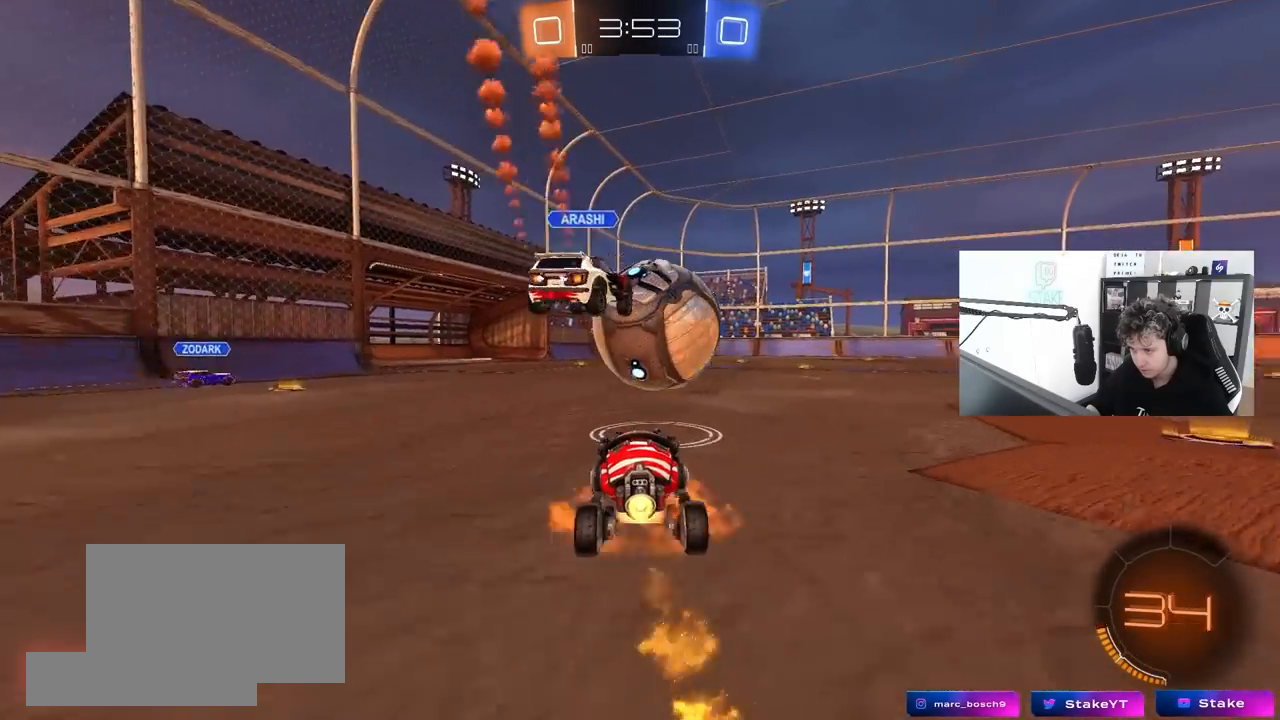
{"keys": ["d", "s", "shift"], "mouse": ["left"], "mouse_move": "still", "events": [[83, "d", "down"], [83, "mouse_right", "up"], [133, "shift", "down"], [183, "mouse_right", "down"], [233, "s", "down"], [267, "w", "up"], [417, "mouse_right", "up"]]}
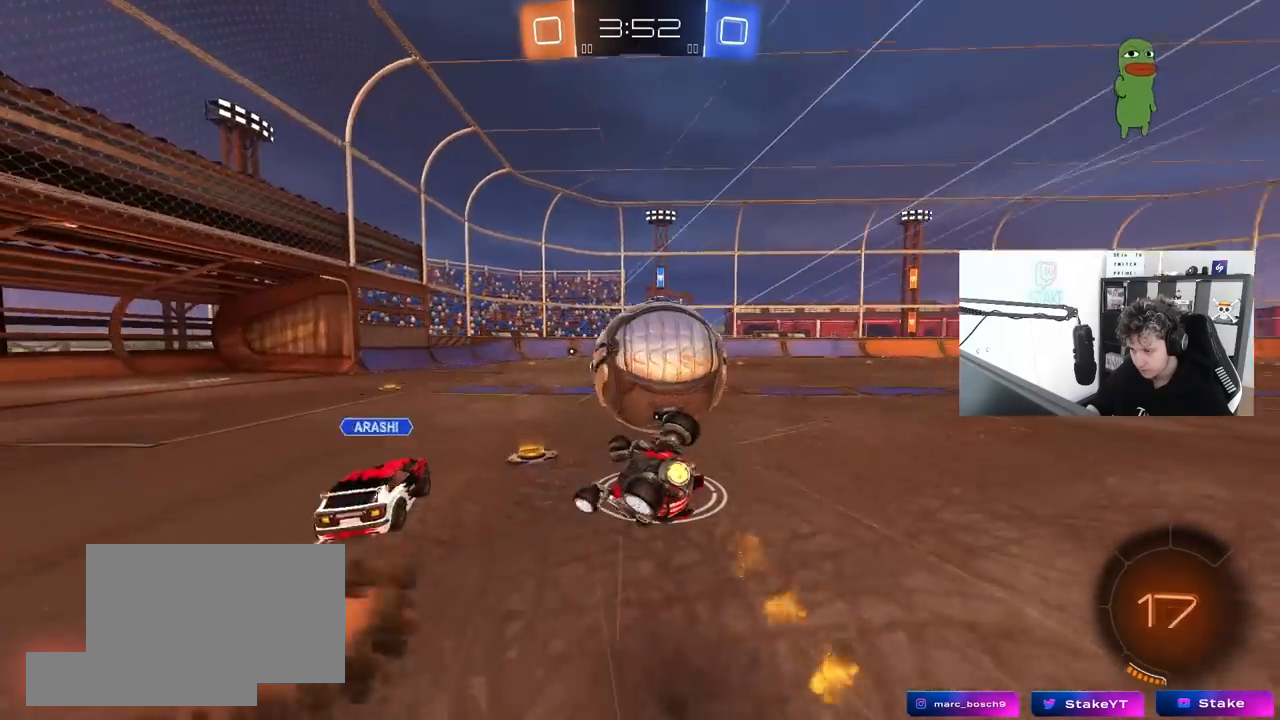
{"keys": ["d"], "mouse": [], "mouse_move": "still", "events": [[100, "mouse_left", "up"], [100, "s", "up"], [200, "s", "down"], [433, "s", "up"], [433, "shift", "up"]]}
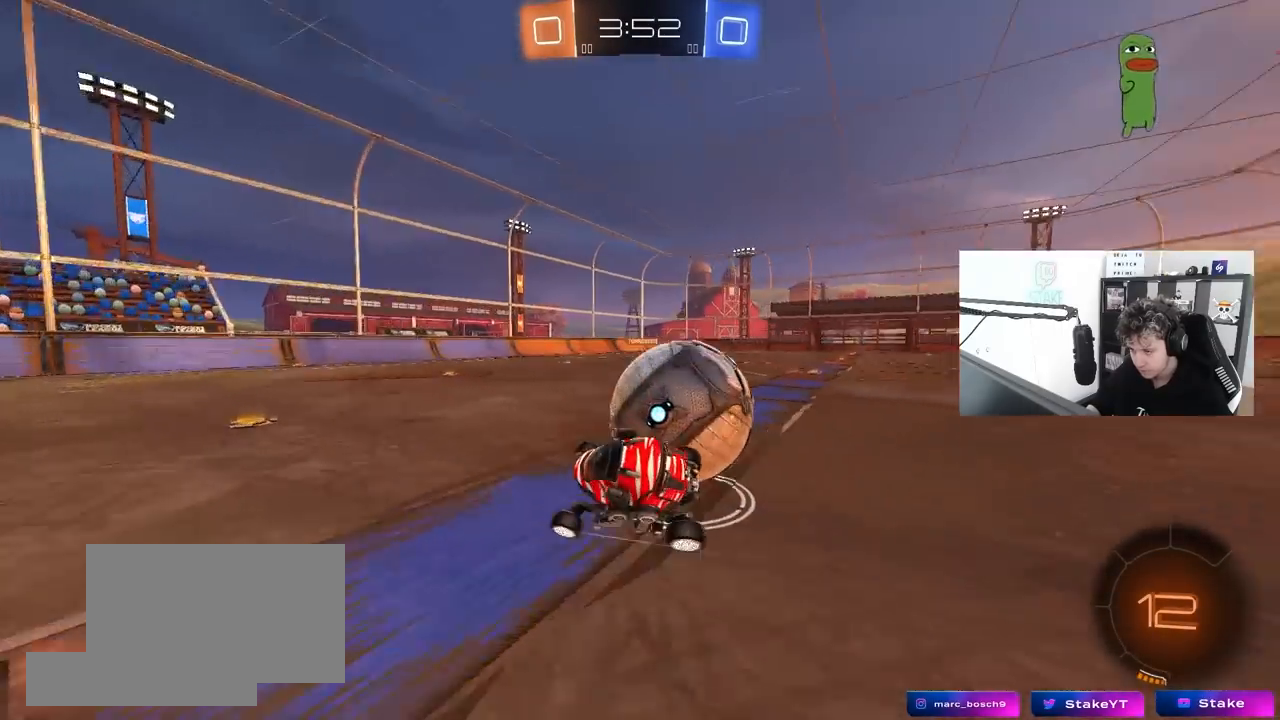
{"keys": ["d", "s"], "mouse": [], "mouse_move": "still", "events": [[33, "w", "down"], [167, "w", "up"], [217, "s", "down"]]}
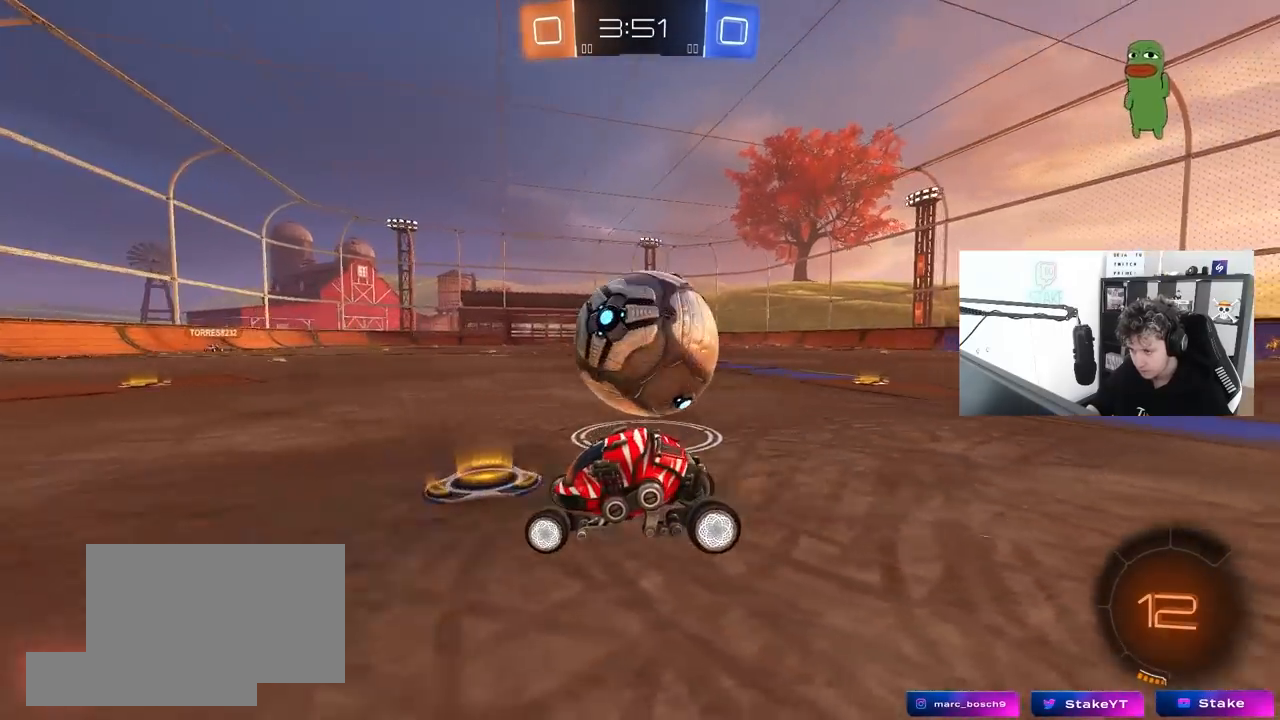
{"keys": ["w"], "mouse": ["left"], "mouse_move": "still", "events": [[83, "mouse_left", "down"], [83, "s", "up"], [233, "d", "up"], [233, "w", "down"], [283, "a", "down"], [367, "a", "up"], [417, "d", "down"], [467, "d", "up"]]}
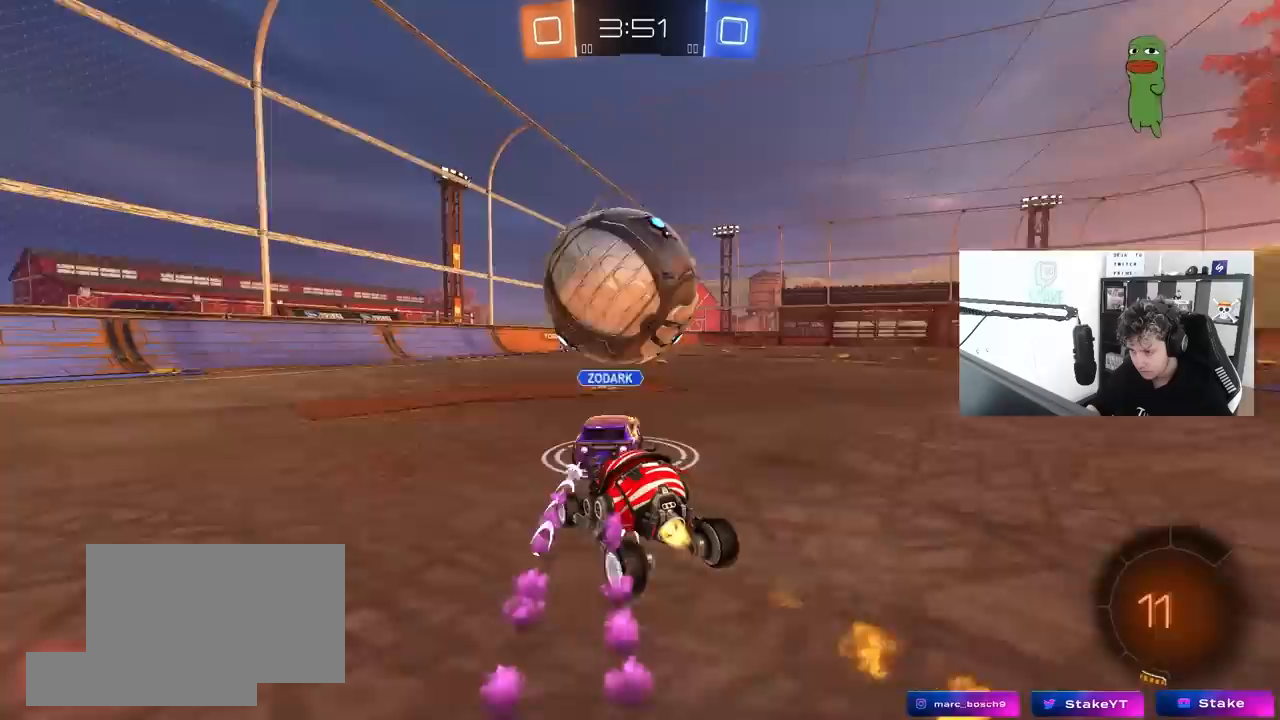
{"keys": ["d", "w"], "mouse": ["left"], "mouse_move": "still", "events": [[17, "a", "down"], [100, "a", "up"], [250, "d", "down"], [333, "d", "up"], [483, "d", "down"]]}
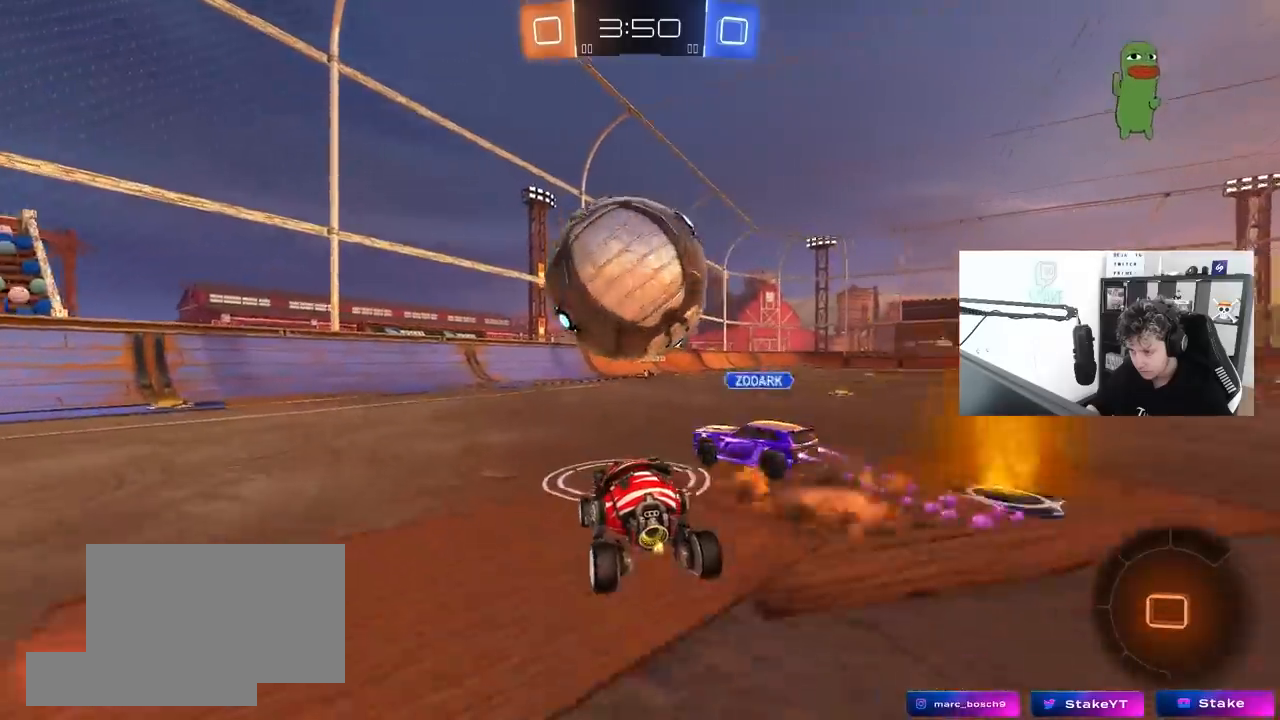
{"keys": ["w"], "mouse": ["left", "right"], "mouse_move": "still", "events": [[217, "d", "up"], [300, "a", "down"], [300, "mouse_left", "up"], [350, "a", "up"], [400, "mouse_left", "down"], [450, "mouse_right", "down"]]}
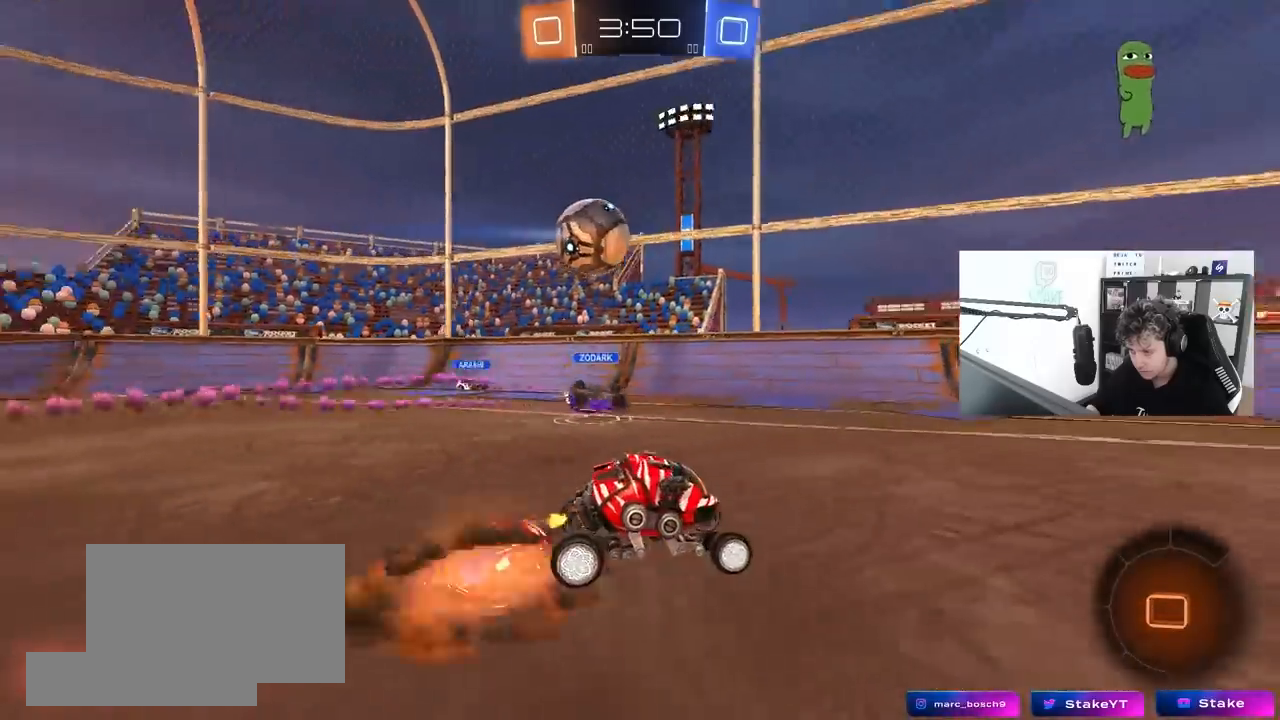
{"keys": ["w"], "mouse": [], "mouse_move": "still", "events": [[33, "mouse_right", "up"], [33, "shift", "down"], [83, "mouse_right", "down"], [183, "mouse_left", "up"], [233, "space", "down"], [317, "mouse_right", "up"], [317, "shift", "up"], [367, "space", "up"]]}
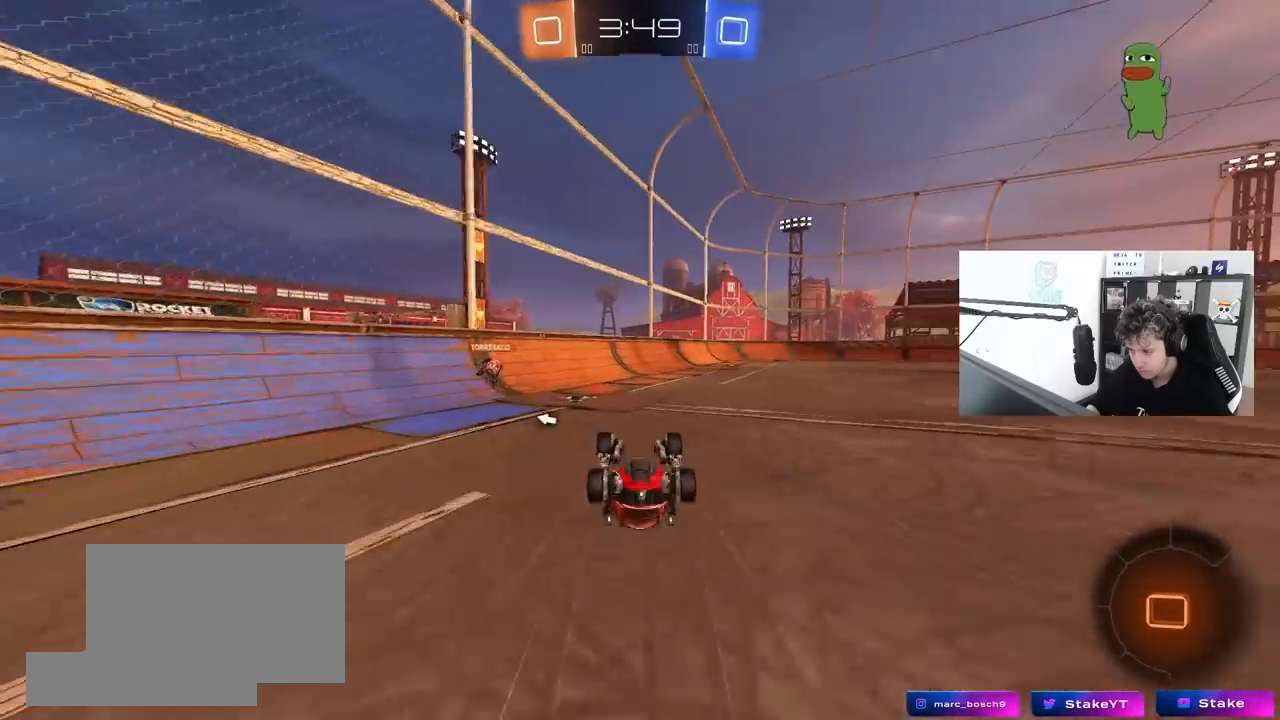
{"keys": [], "mouse": [], "mouse_move": "still", "events": [[200, "w", "up"], [283, "d", "down"], [433, "d", "up"]]}
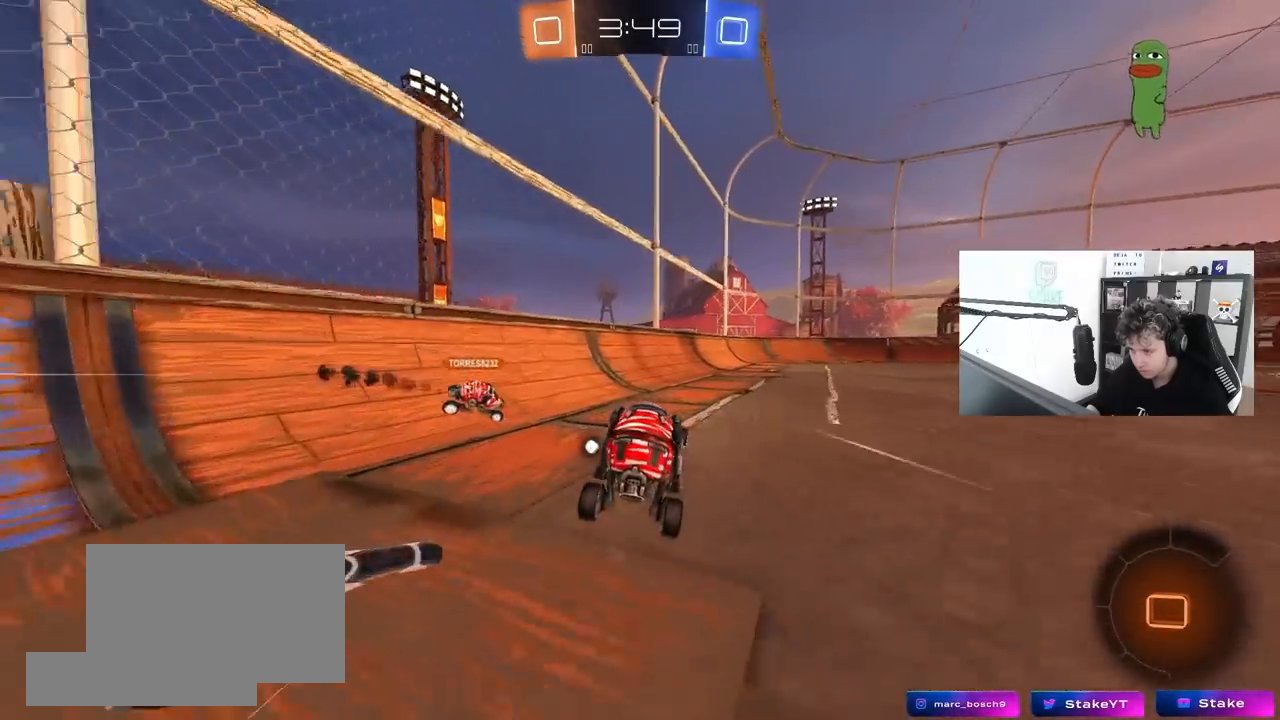
{"keys": ["w"], "mouse": [], "mouse_move": "still", "events": [[117, "d", "down"], [117, "w", "down"], [450, "d", "up"]]}
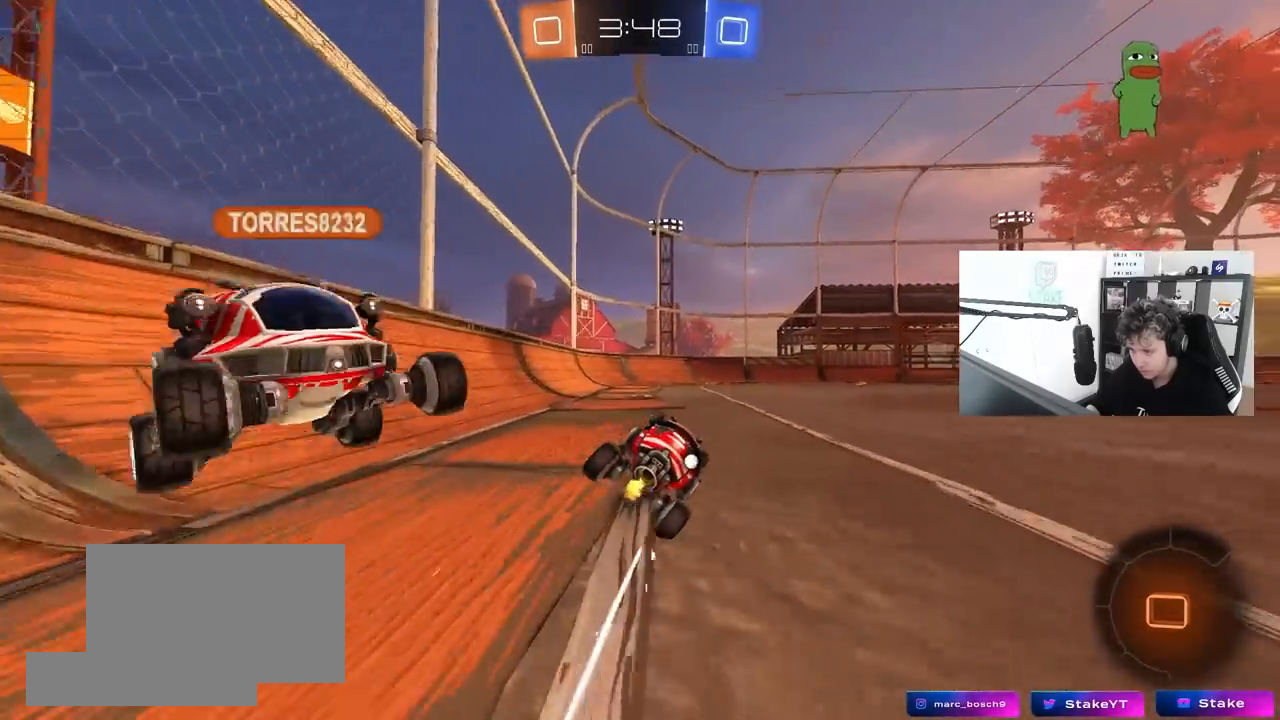
{"keys": ["a", "space", "w"], "mouse": [], "mouse_move": "still", "events": [[33, "a", "down"], [133, "a", "up"], [183, "w", "up"], [267, "d", "down"], [317, "d", "up"], [317, "w", "down"], [367, "a", "down"], [467, "space", "down"]]}
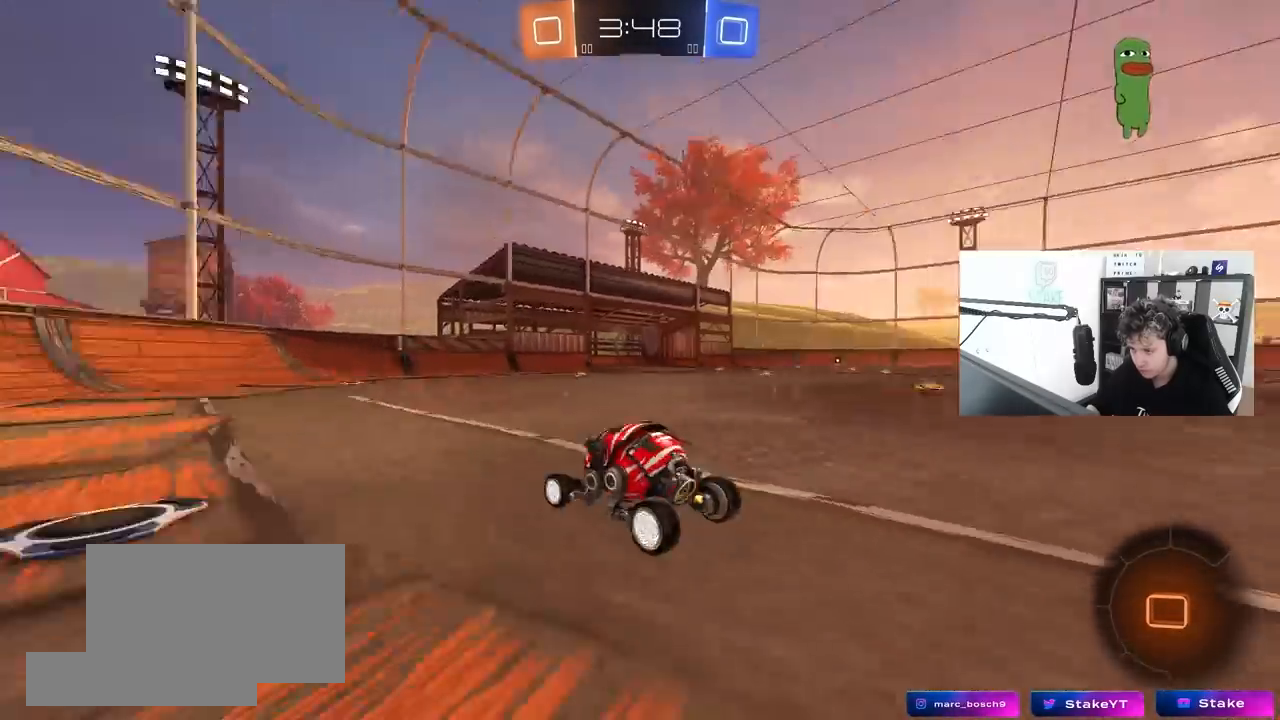
{"keys": ["w"], "mouse": [], "mouse_move": "still", "events": [[17, "a", "up"], [200, "d", "down"], [200, "space", "up"], [283, "d", "up"]]}
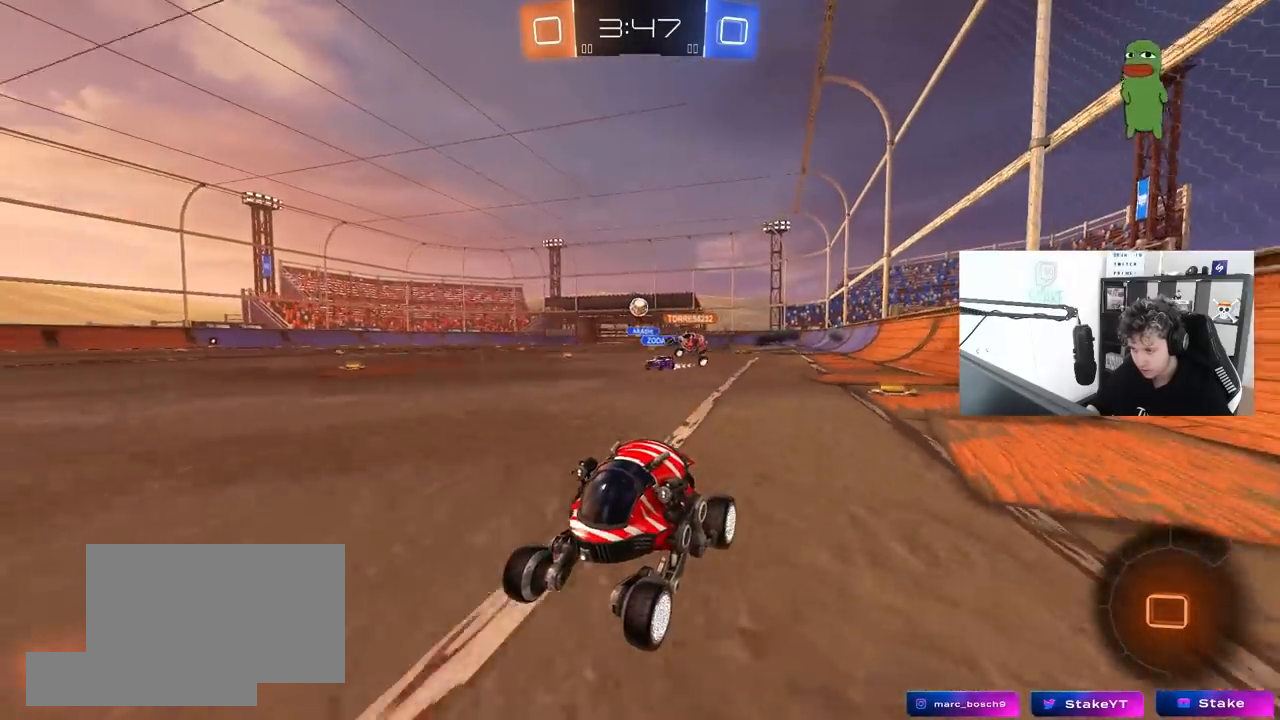
{"keys": ["w"], "mouse": [], "mouse_move": "still", "events": [[67, "d", "down"], [217, "shift", "down"], [350, "shift", "up"], [500, "d", "up"]]}
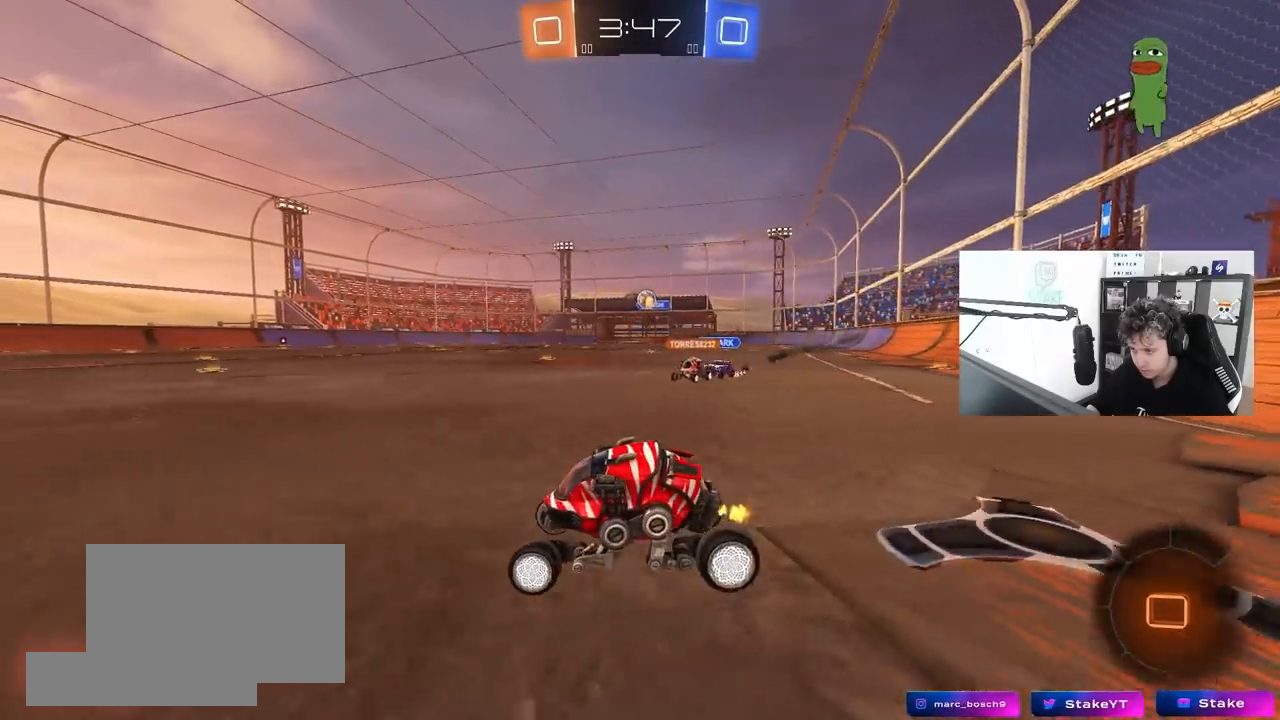
{"keys": ["a", "w"], "mouse": [], "mouse_move": "still", "events": [[83, "d", "down"], [283, "a", "down"], [283, "d", "up"]]}
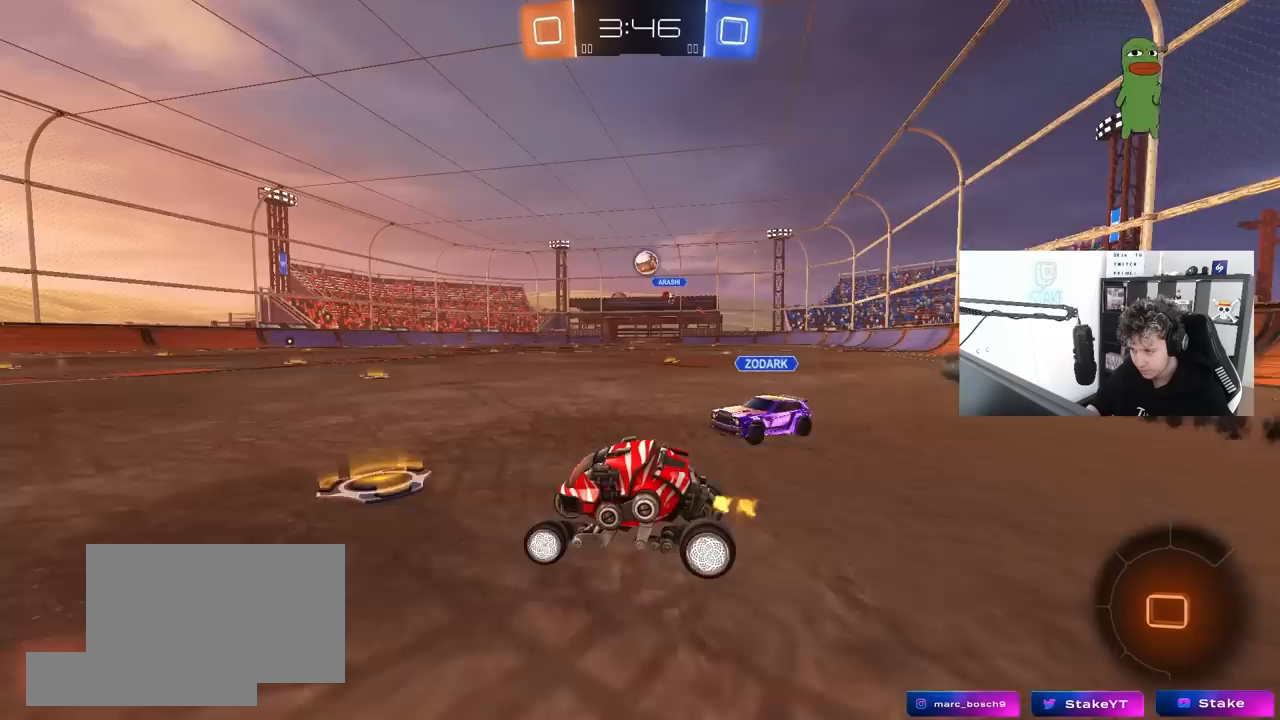
{"keys": ["d", "w"], "mouse": [], "mouse_move": "still", "events": [[100, "w", "up"], [283, "w", "down"], [333, "d", "down"], [383, "a", "up"]]}
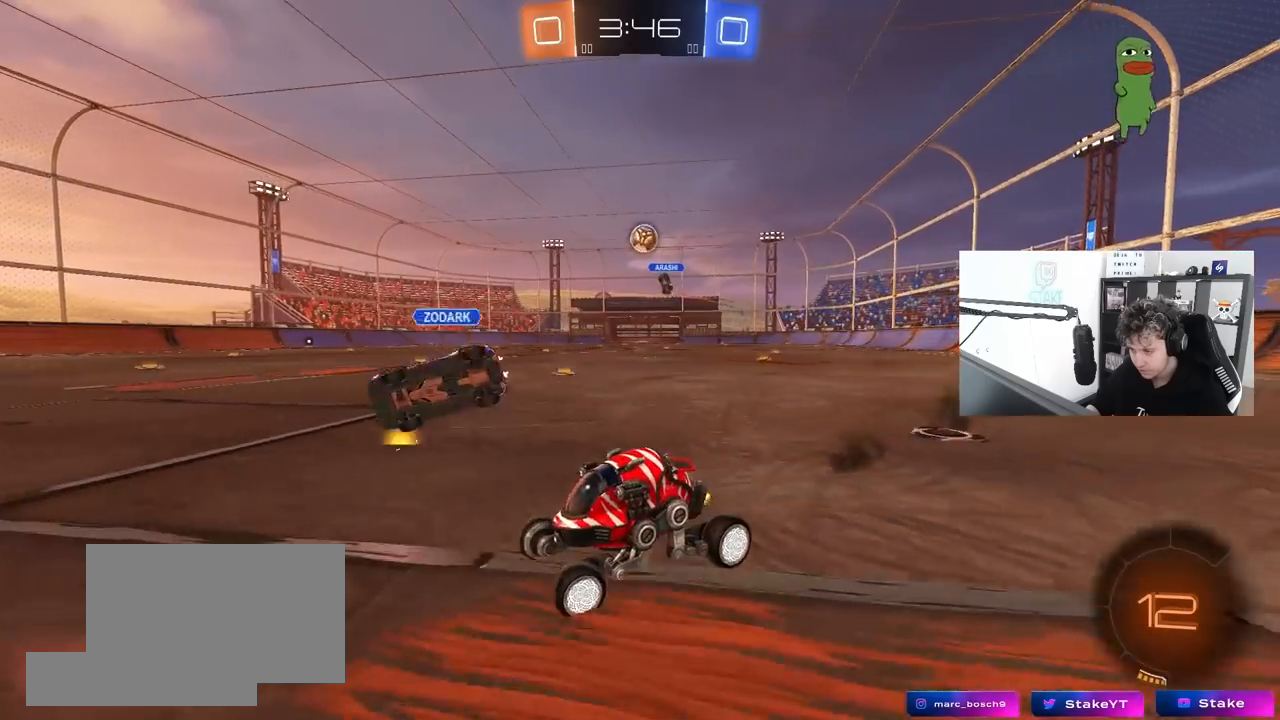
{"keys": ["a", "s"], "mouse": [], "mouse_move": "still", "events": [[267, "d", "up"], [267, "w", "up"], [450, "a", "down"], [500, "s", "down"]]}
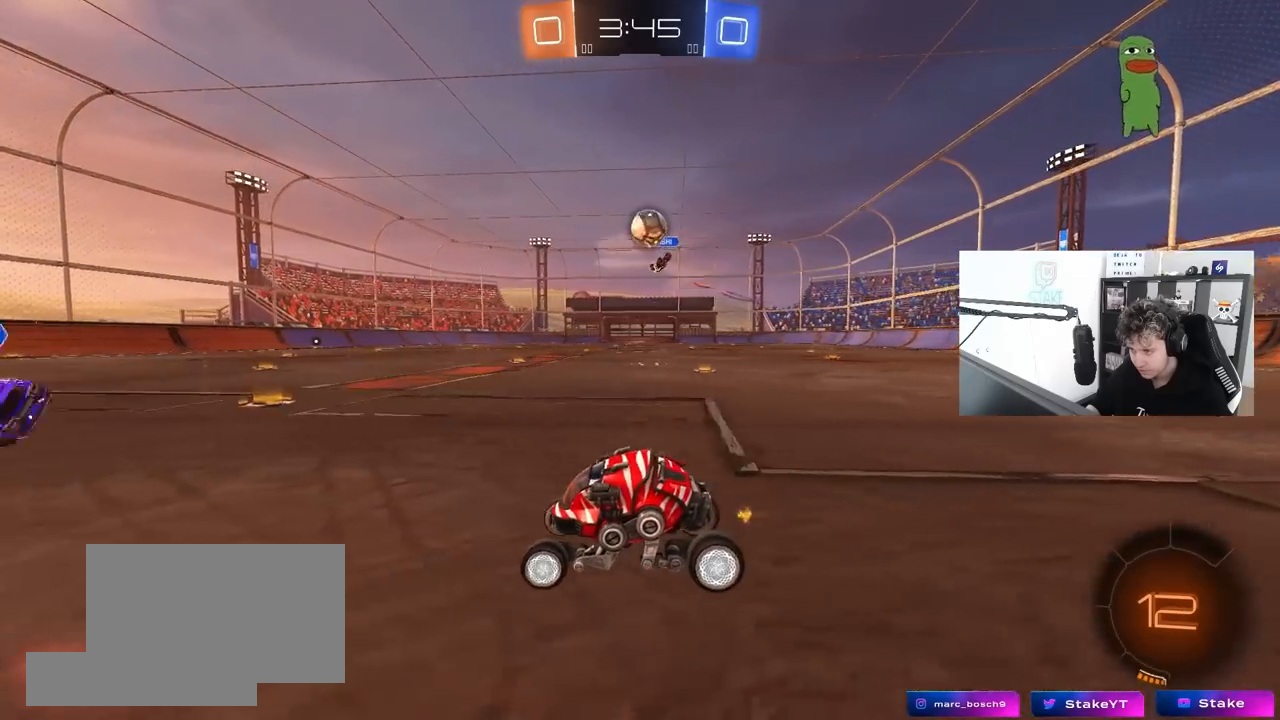
{"keys": ["w"], "mouse": [], "mouse_move": "still", "events": [[83, "a", "up"], [83, "s", "up"], [283, "w", "down"], [317, "a", "down"], [417, "a", "up"]]}
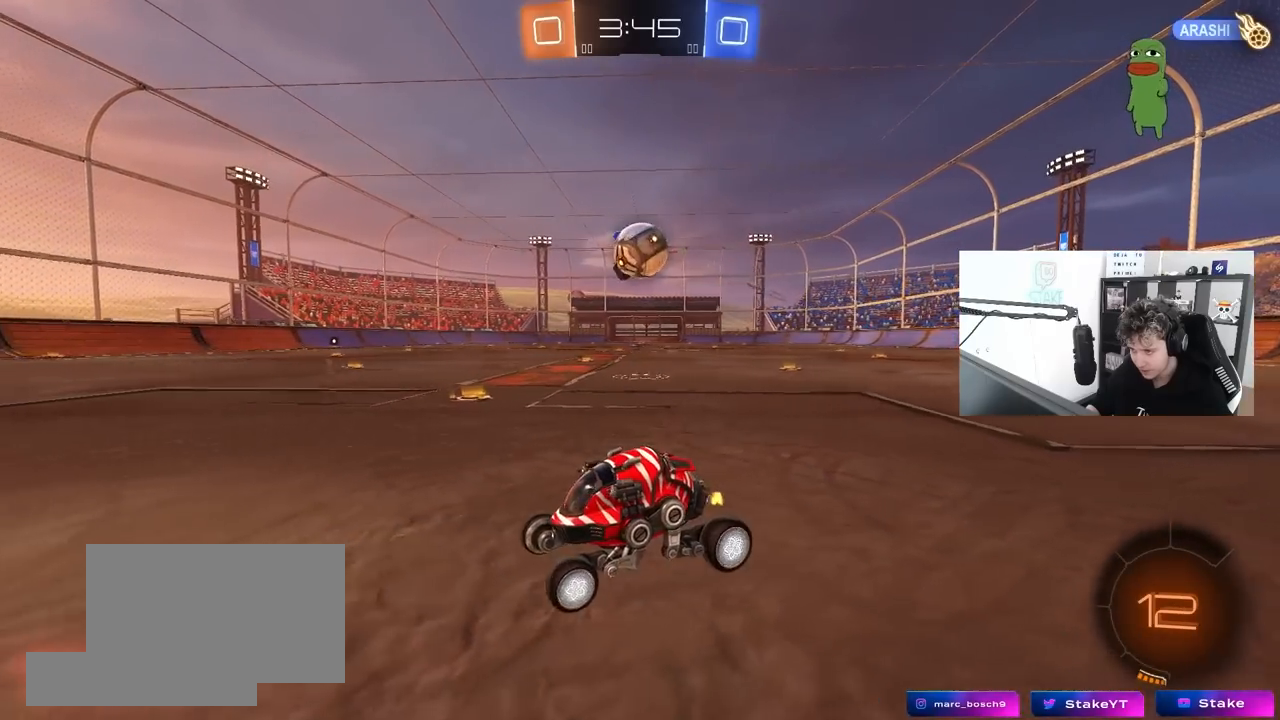
{"keys": ["d", "s"], "mouse": ["left", "right"], "mouse_move": "down-left", "events": [[17, "d", "down"], [50, "w", "up"], [383, "mouse_right", "down"], [433, "s", "down"], [483, "mouse_left", "down"]]}
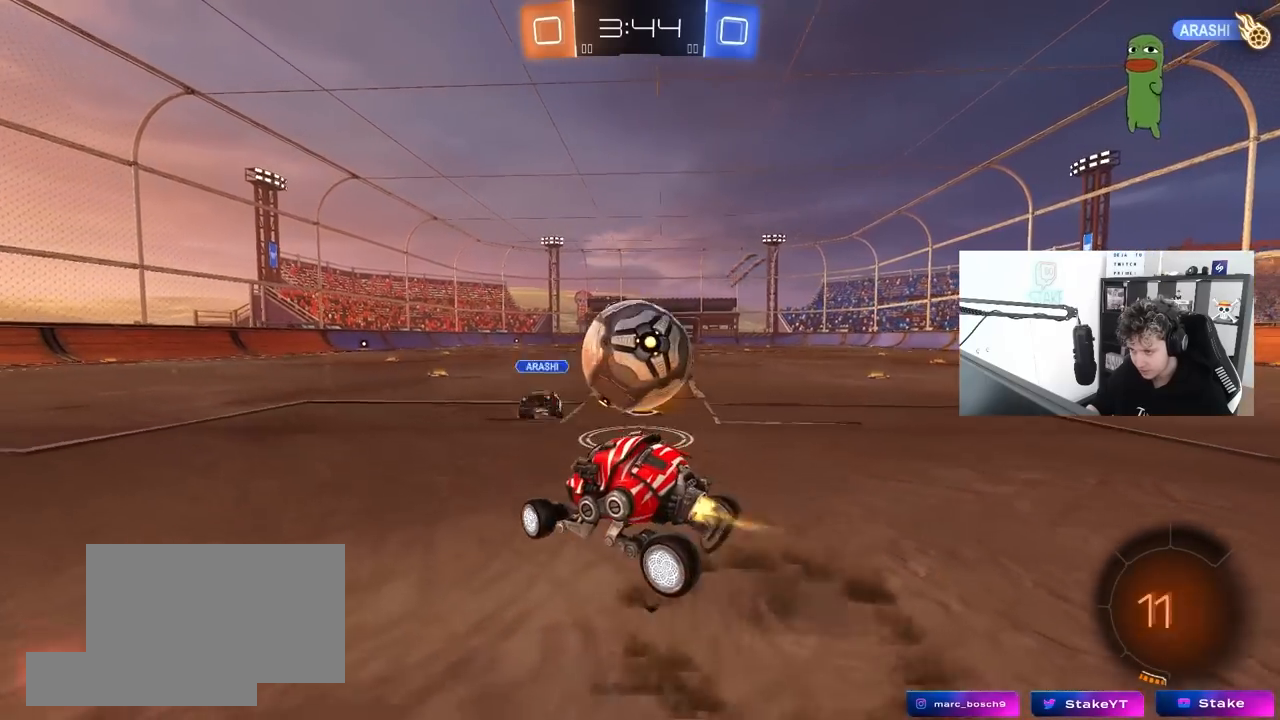
{"keys": ["d", "s", "shift"], "mouse": [], "mouse_move": "up-right", "events": [[33, "a", "down"], [33, "d", "up"], [33, "s", "up"], [33, "shift", "down"], [67, "mouse_right", "up"], [117, "a", "up"], [167, "d", "down"], [167, "w", "down"], [217, "mouse_right", "down"], [300, "s", "down"], [350, "w", "up"], [450, "mouse_right", "up"], [500, "mouse_left", "up"]]}
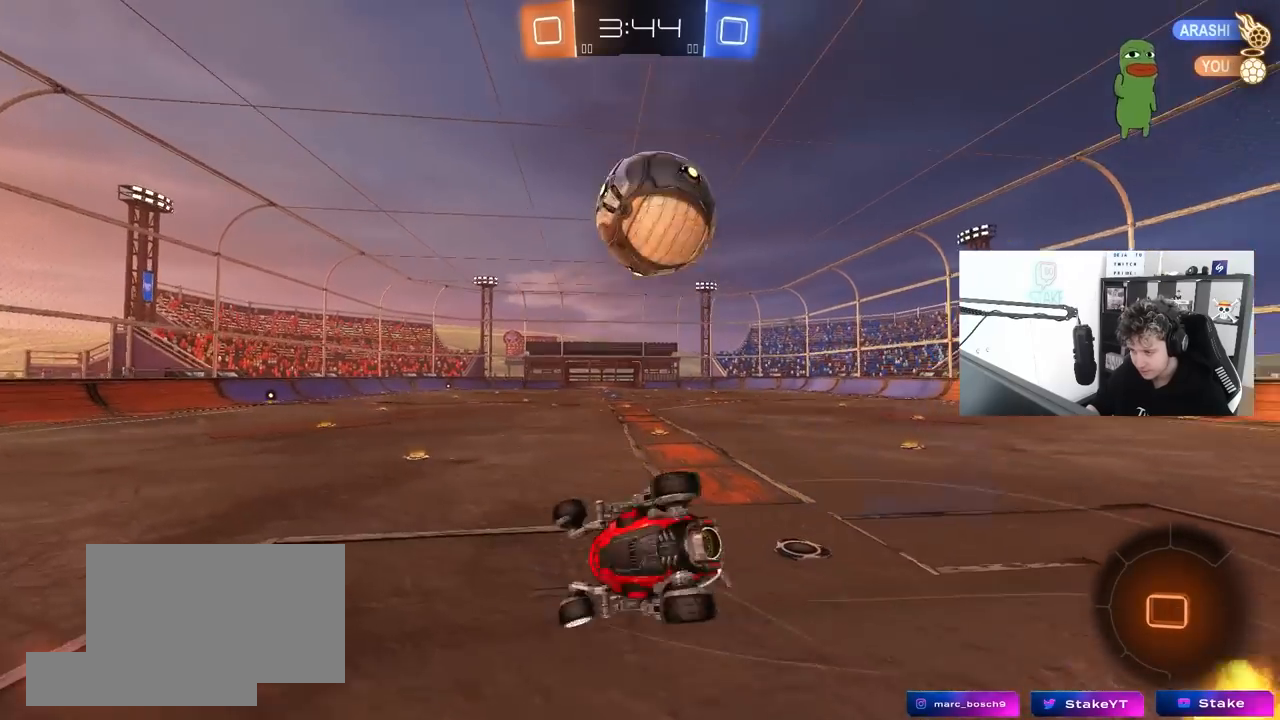
{"keys": ["d", "s", "shift"], "mouse": [], "mouse_move": "still", "events": [[133, "s", "up"], [267, "s", "down"]]}